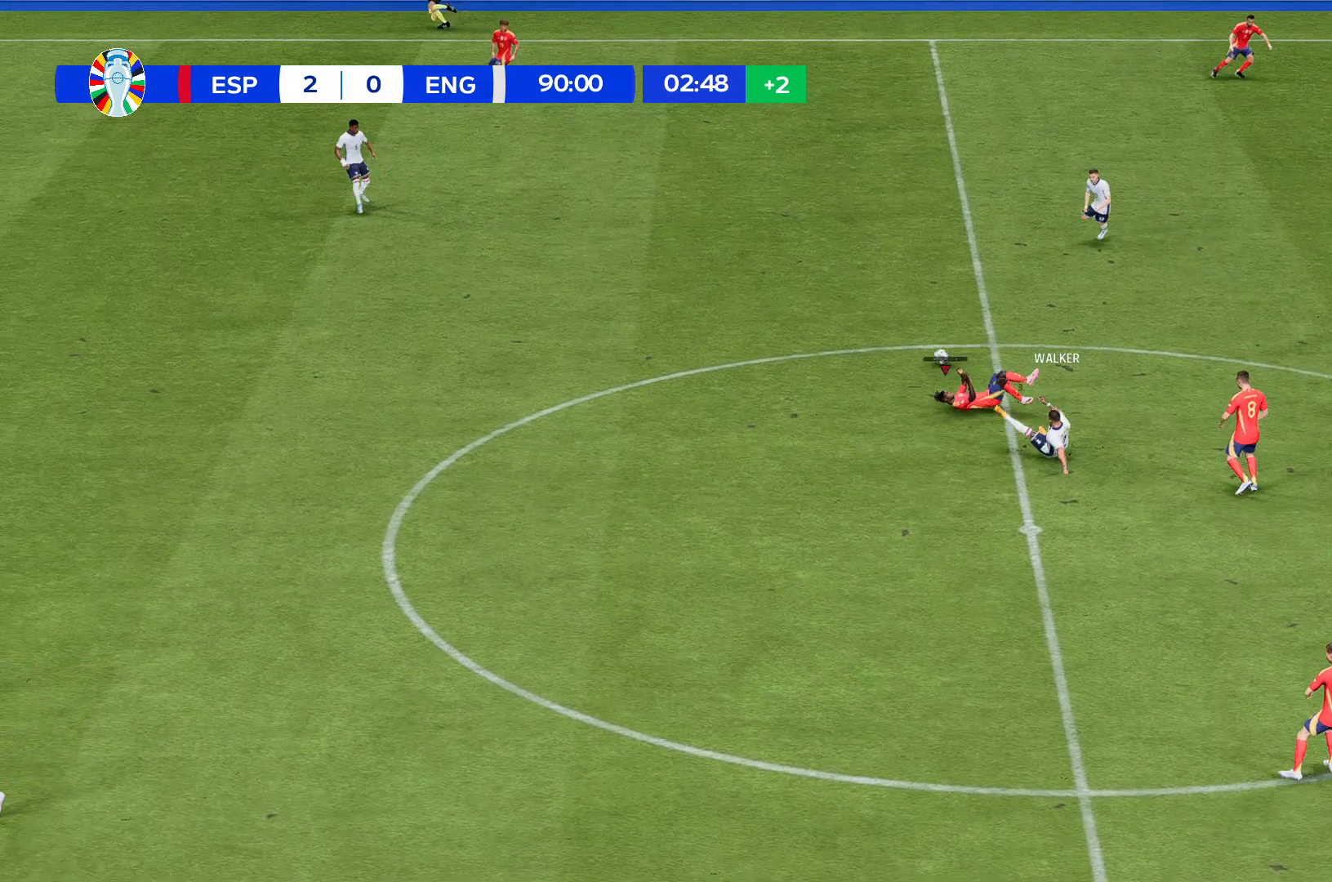
Gameplay with a controller (Xbox layout); each line is a JSON object with the inputs held at the frame after it. "events" lists button and stick changes between this image and that frame as [ms after this image, input, new state], when the widget could be followed in between. Not read: L3 R3 right_stick.
{"buttons": [], "left_stick": "left", "events": []}
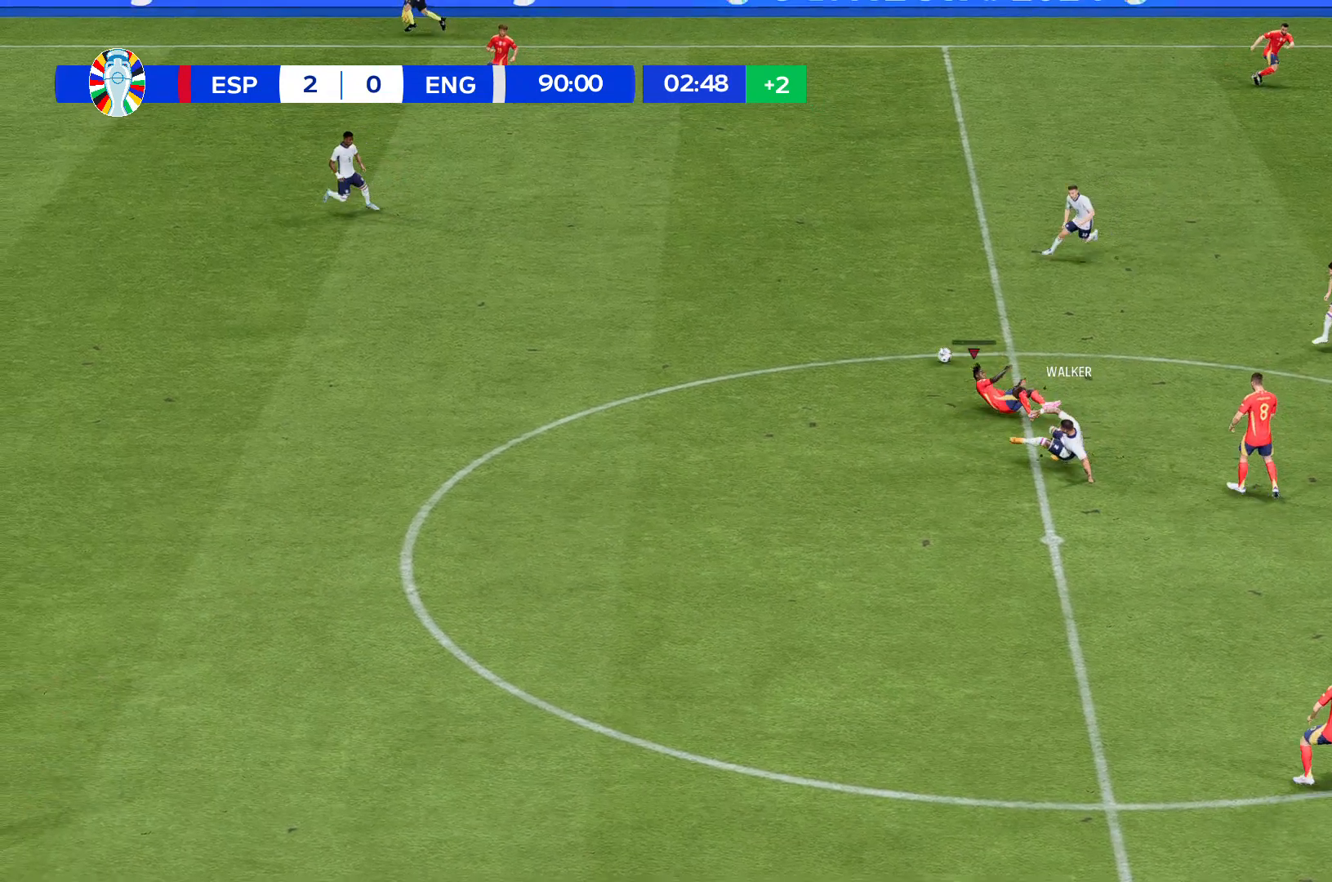
{"buttons": [], "left_stick": "left", "events": []}
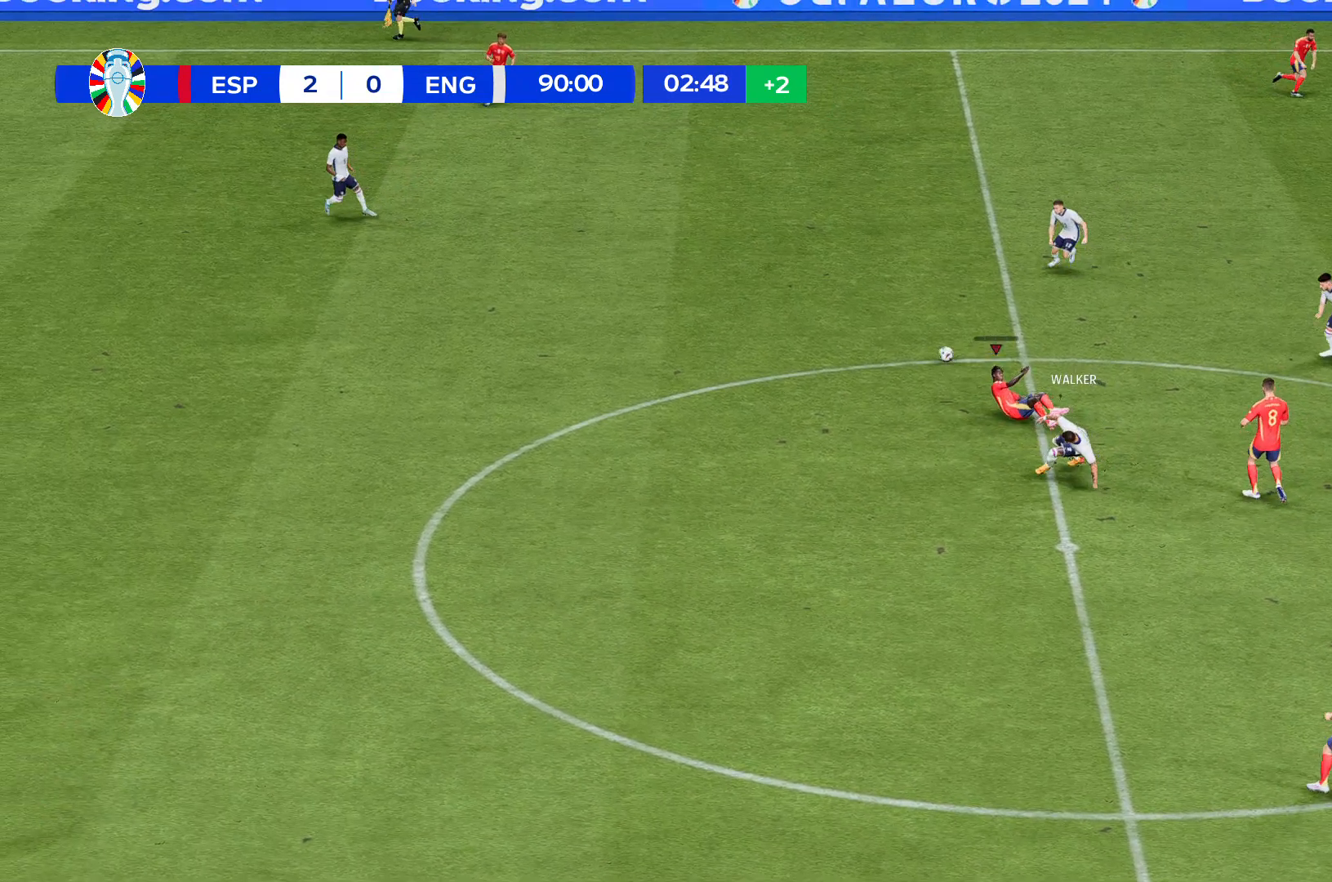
{"buttons": [], "left_stick": "left", "events": []}
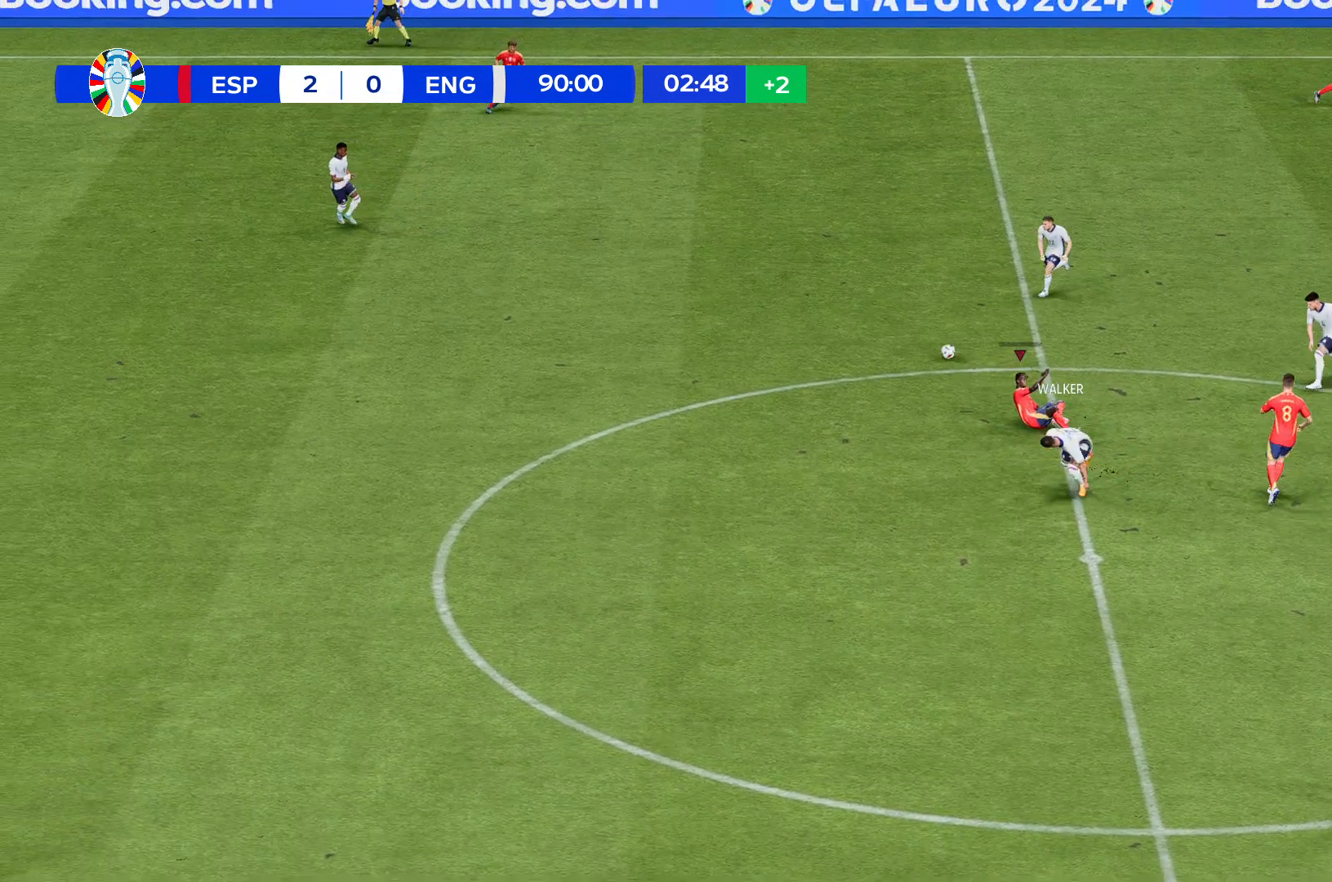
{"buttons": [], "left_stick": "left", "events": []}
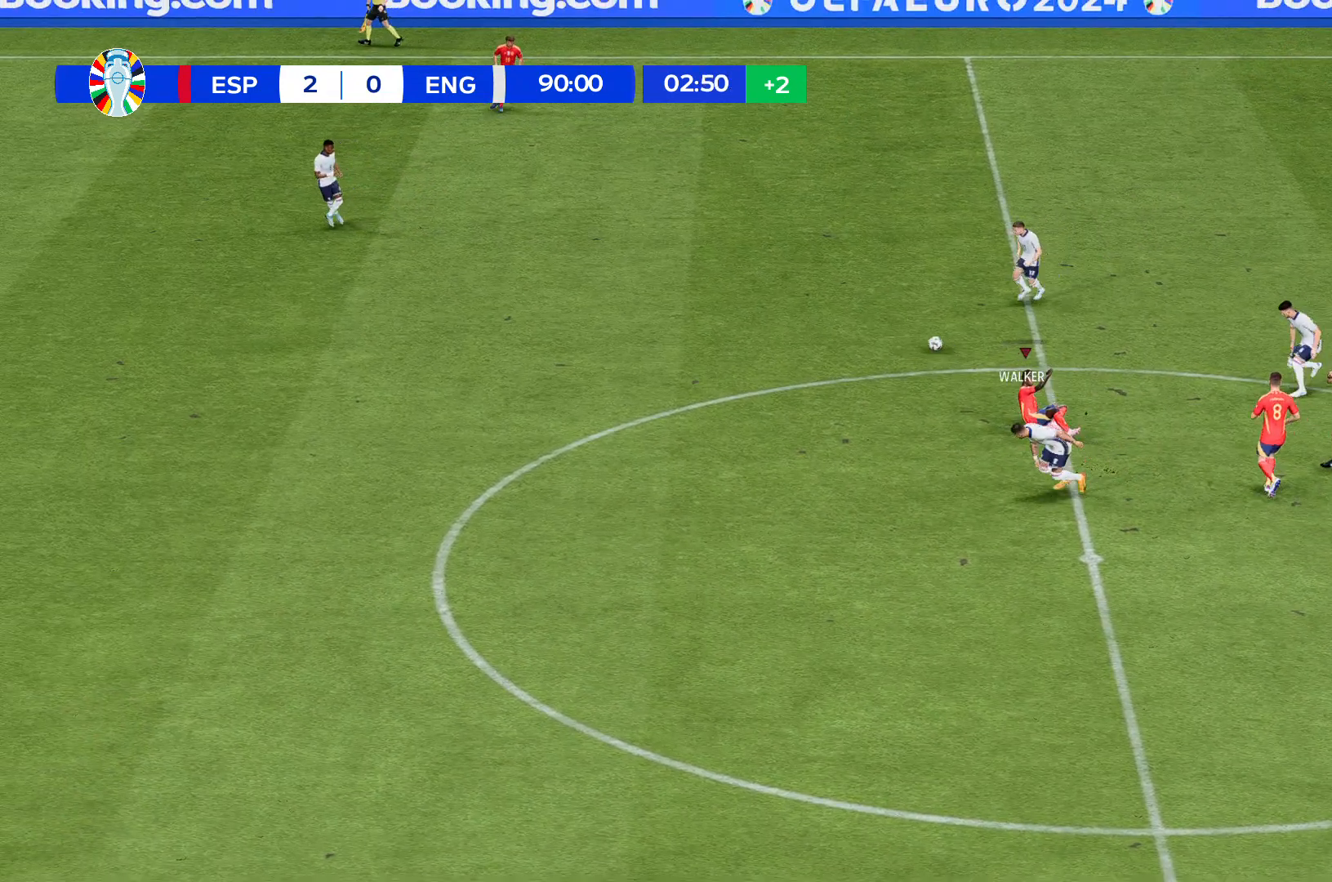
{"buttons": [], "left_stick": "left", "events": []}
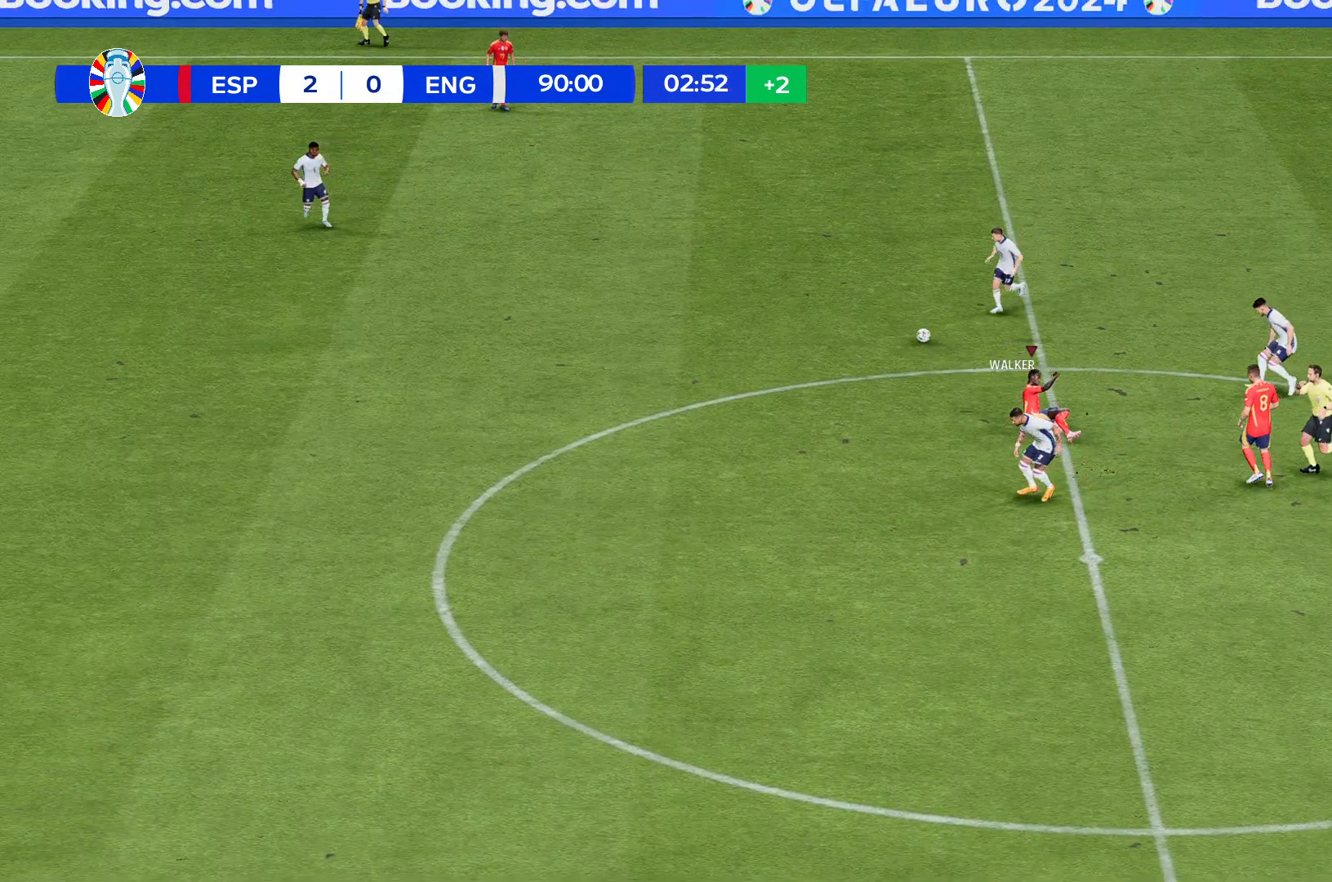
{"buttons": [], "left_stick": "left", "events": []}
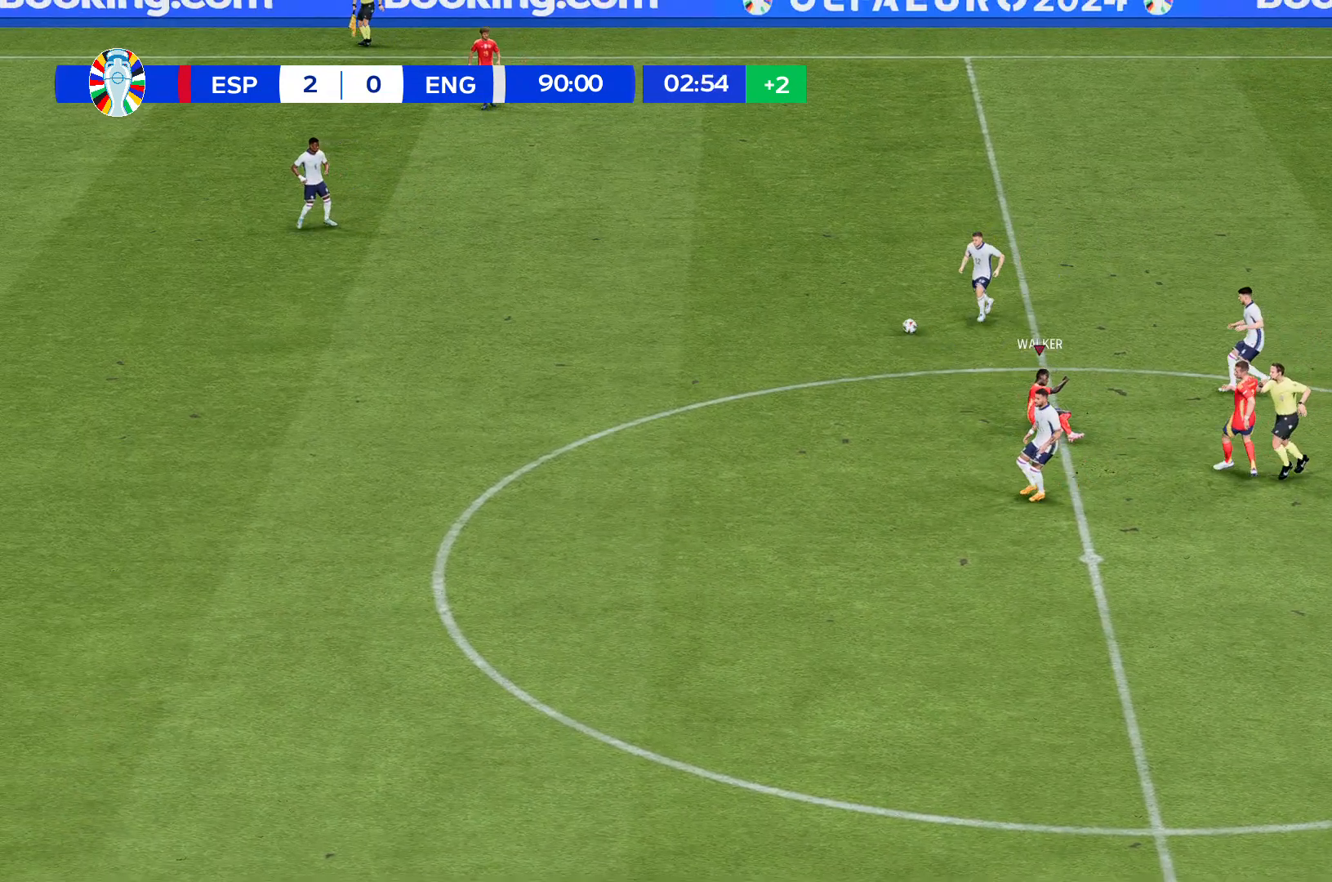
{"buttons": [], "left_stick": "center", "events": [[66, "left_stick", "center"]]}
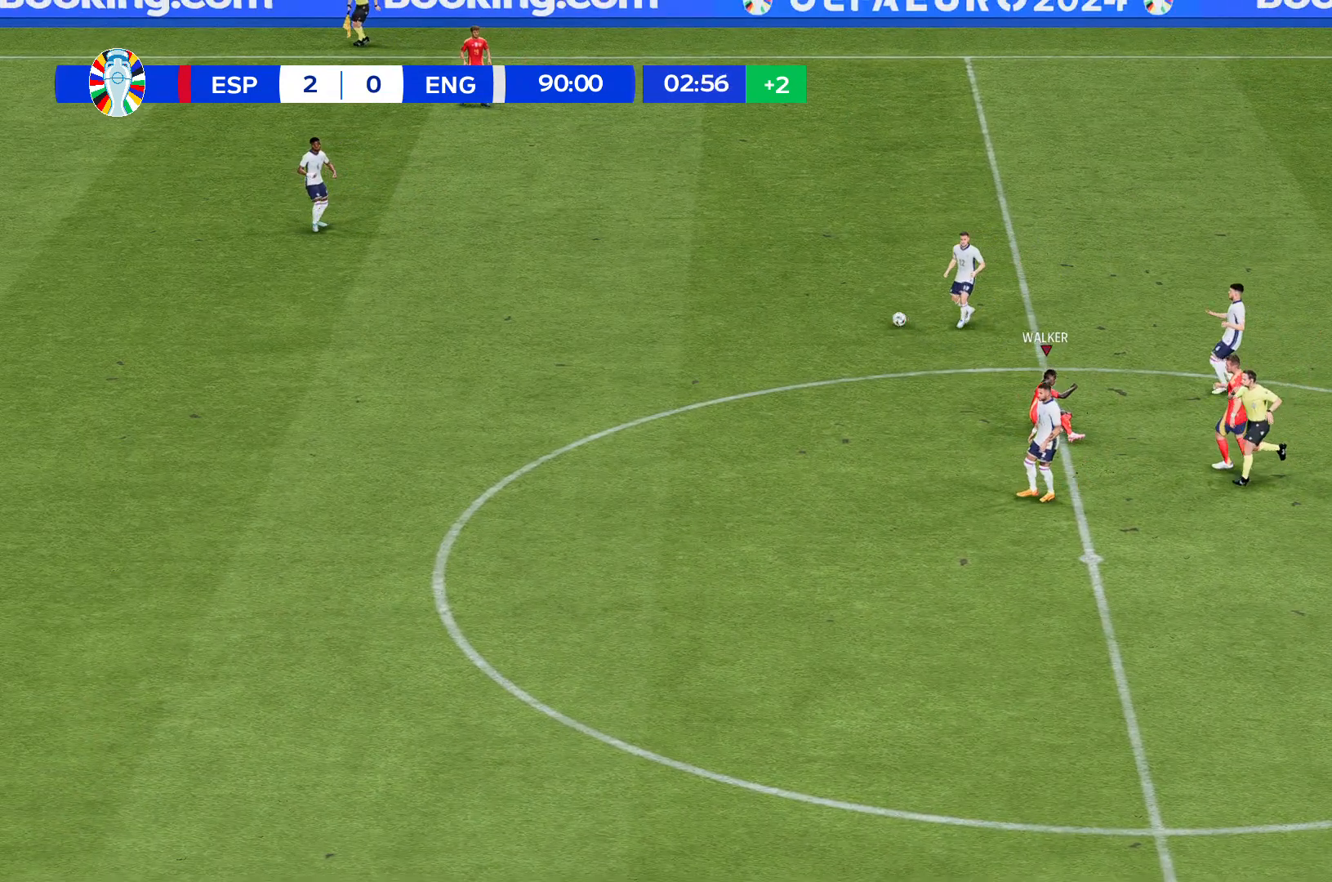
{"buttons": [], "left_stick": "left", "events": [[434, "left_stick", "left"]]}
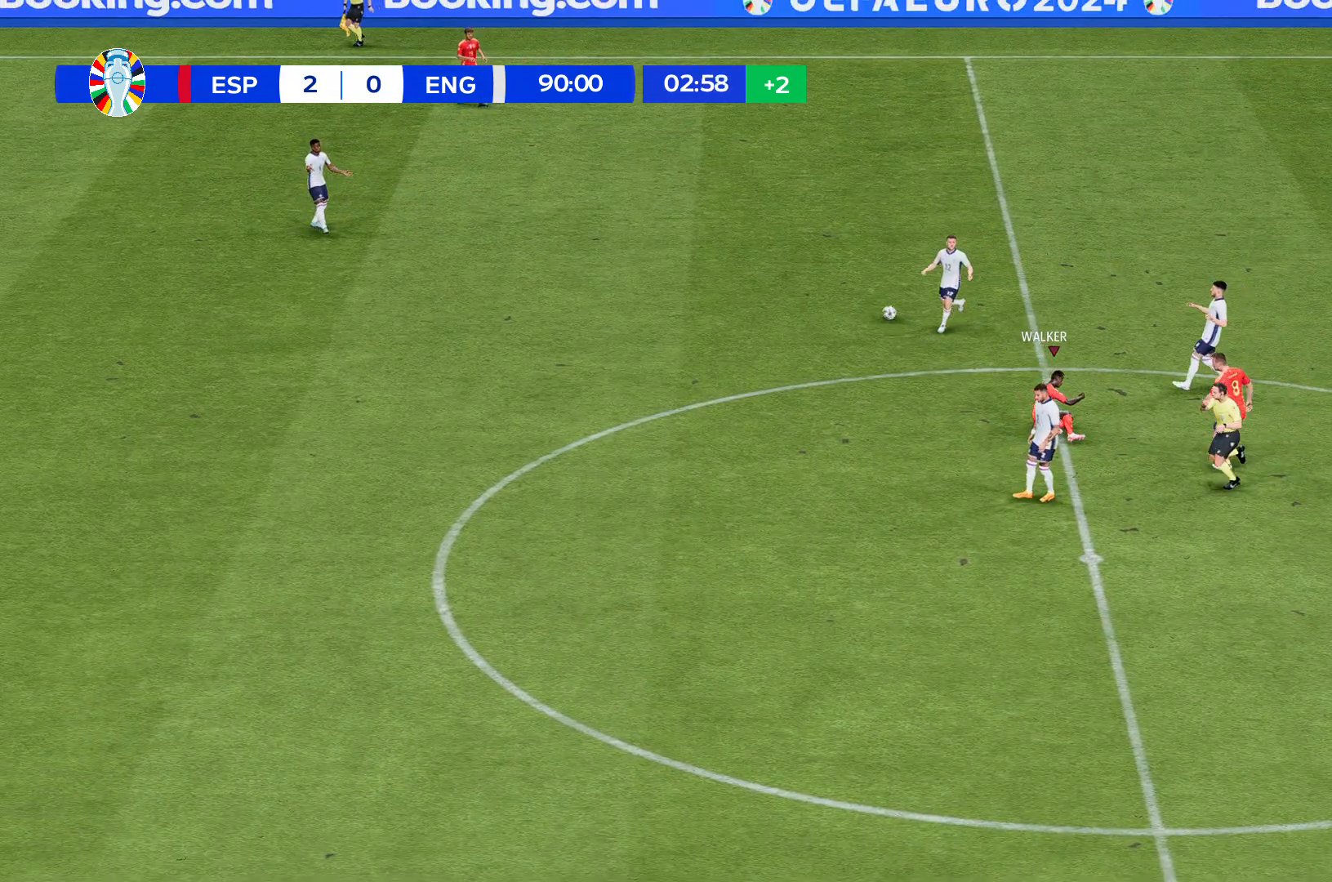
{"buttons": [], "left_stick": "center", "events": [[300, "left_stick", "center"]]}
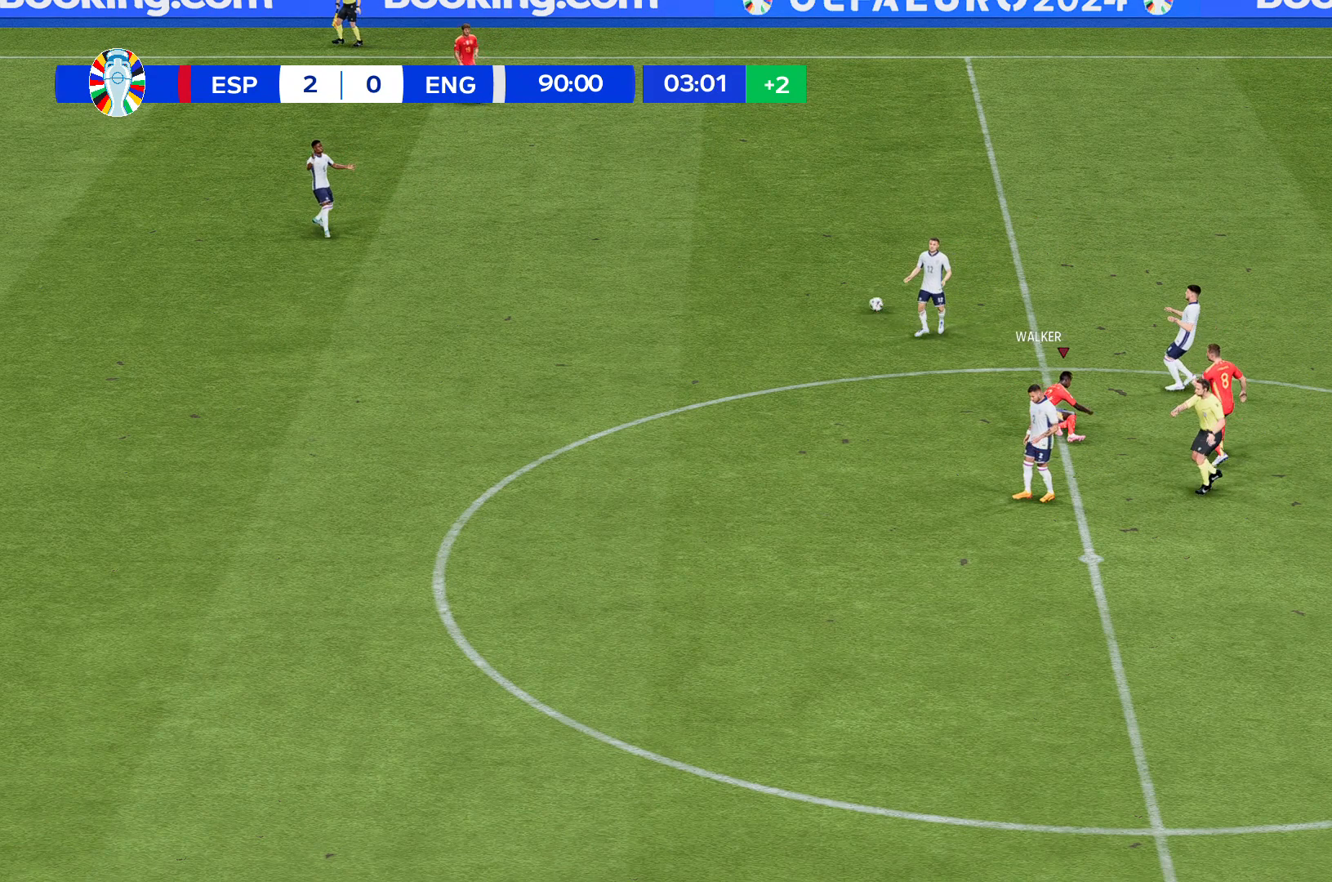
{"buttons": [], "left_stick": "center", "events": []}
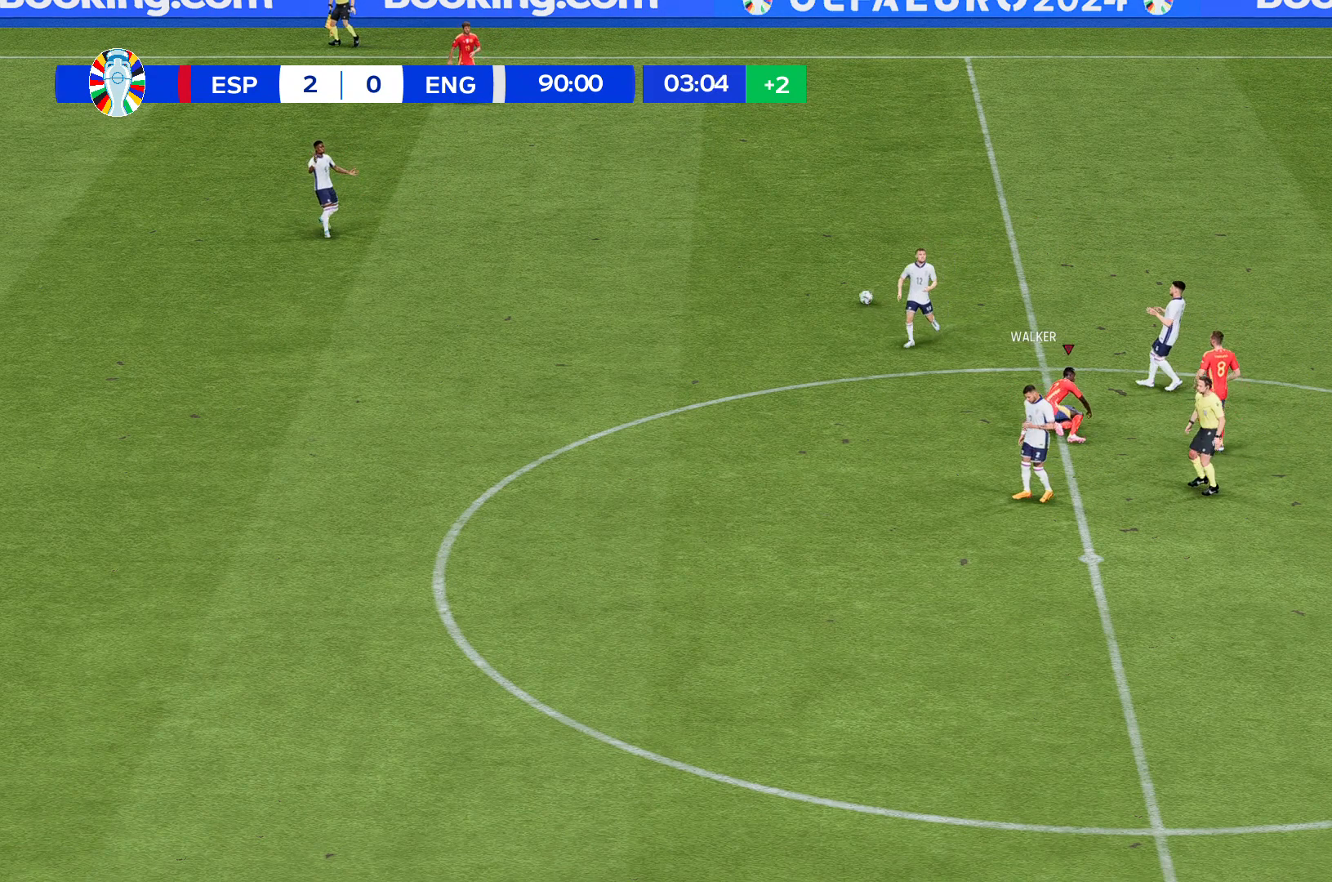
{"buttons": [], "left_stick": "center", "events": []}
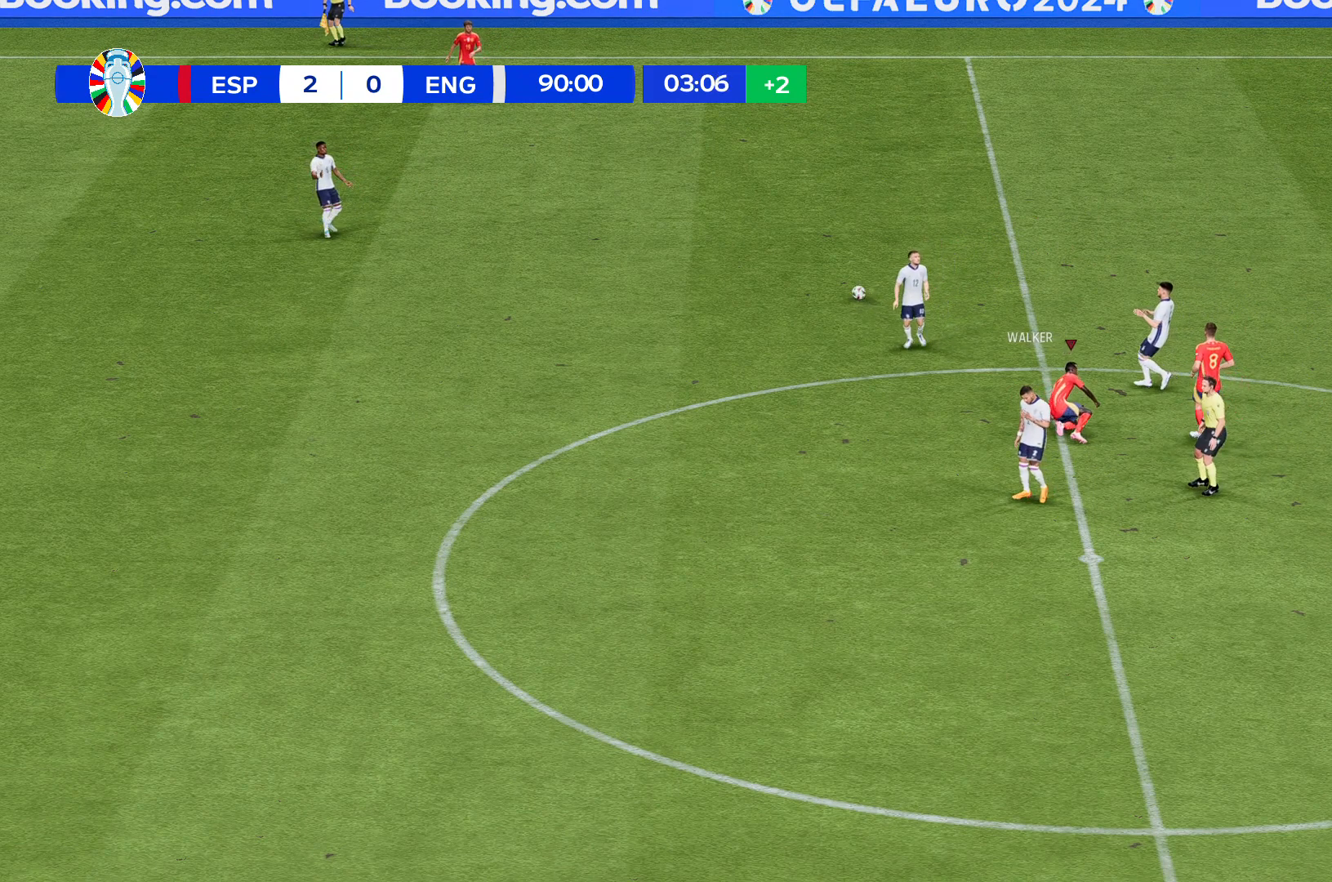
{"buttons": [], "left_stick": "center", "events": []}
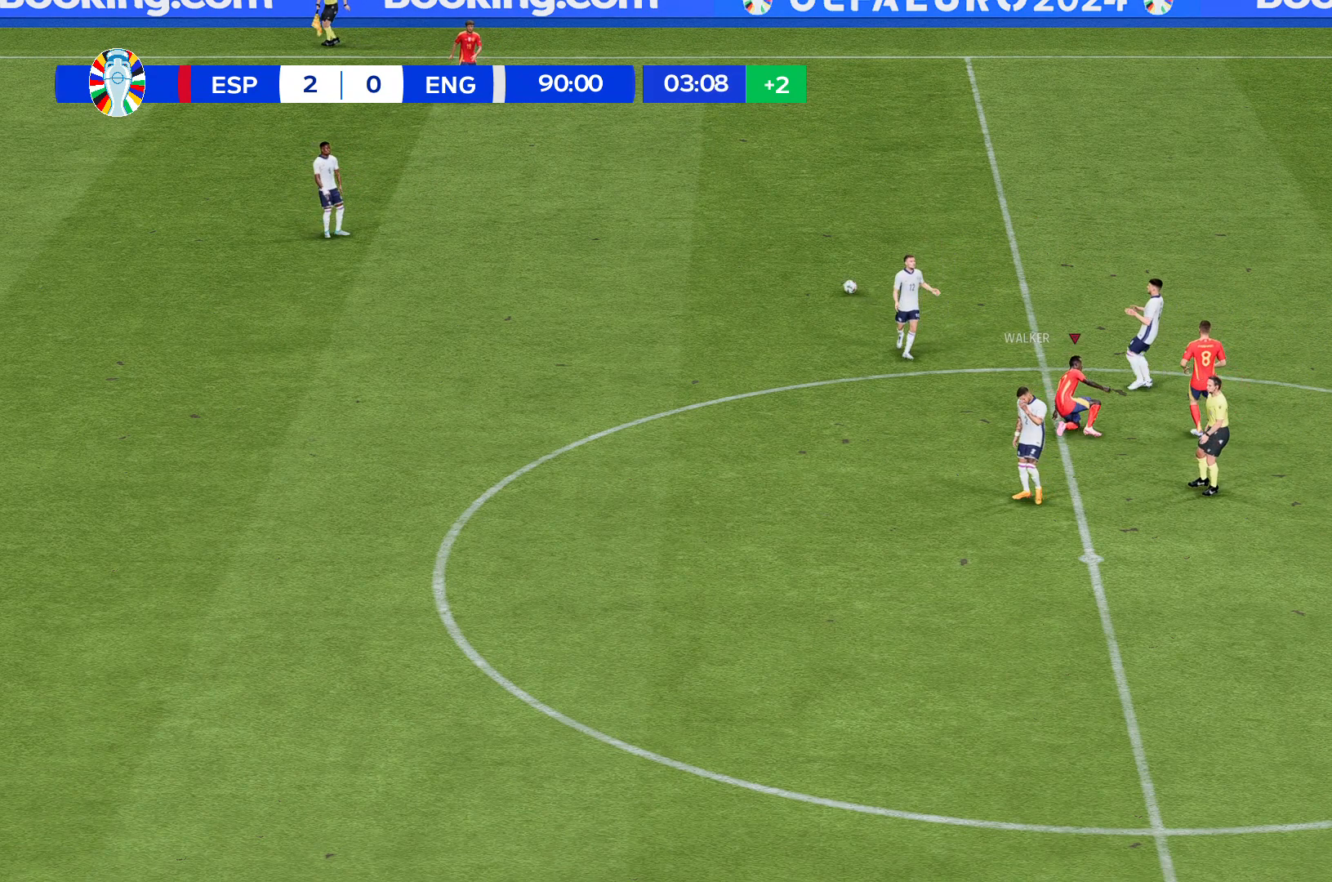
{"buttons": [], "left_stick": "center", "events": []}
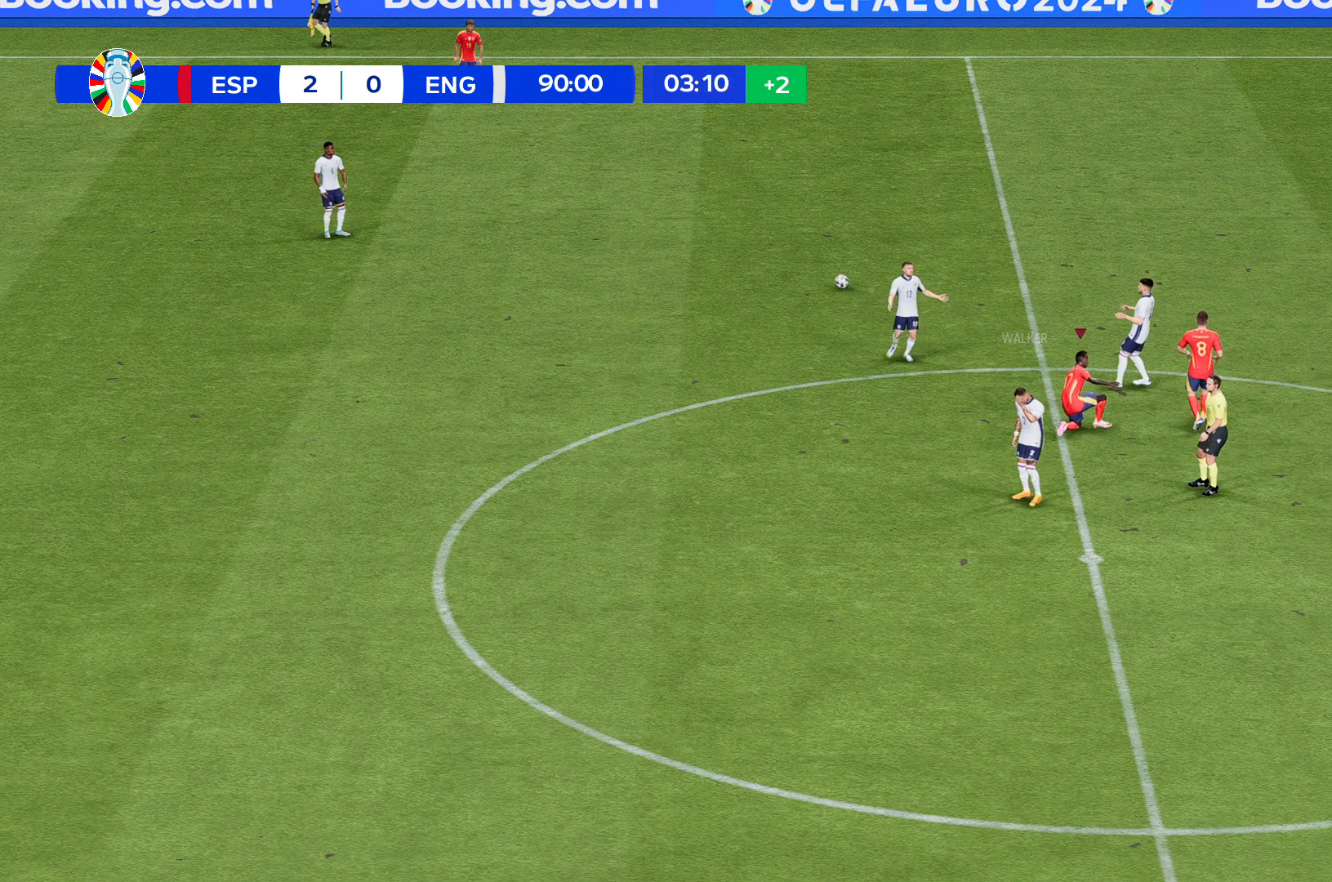
{"buttons": [], "left_stick": "center", "events": []}
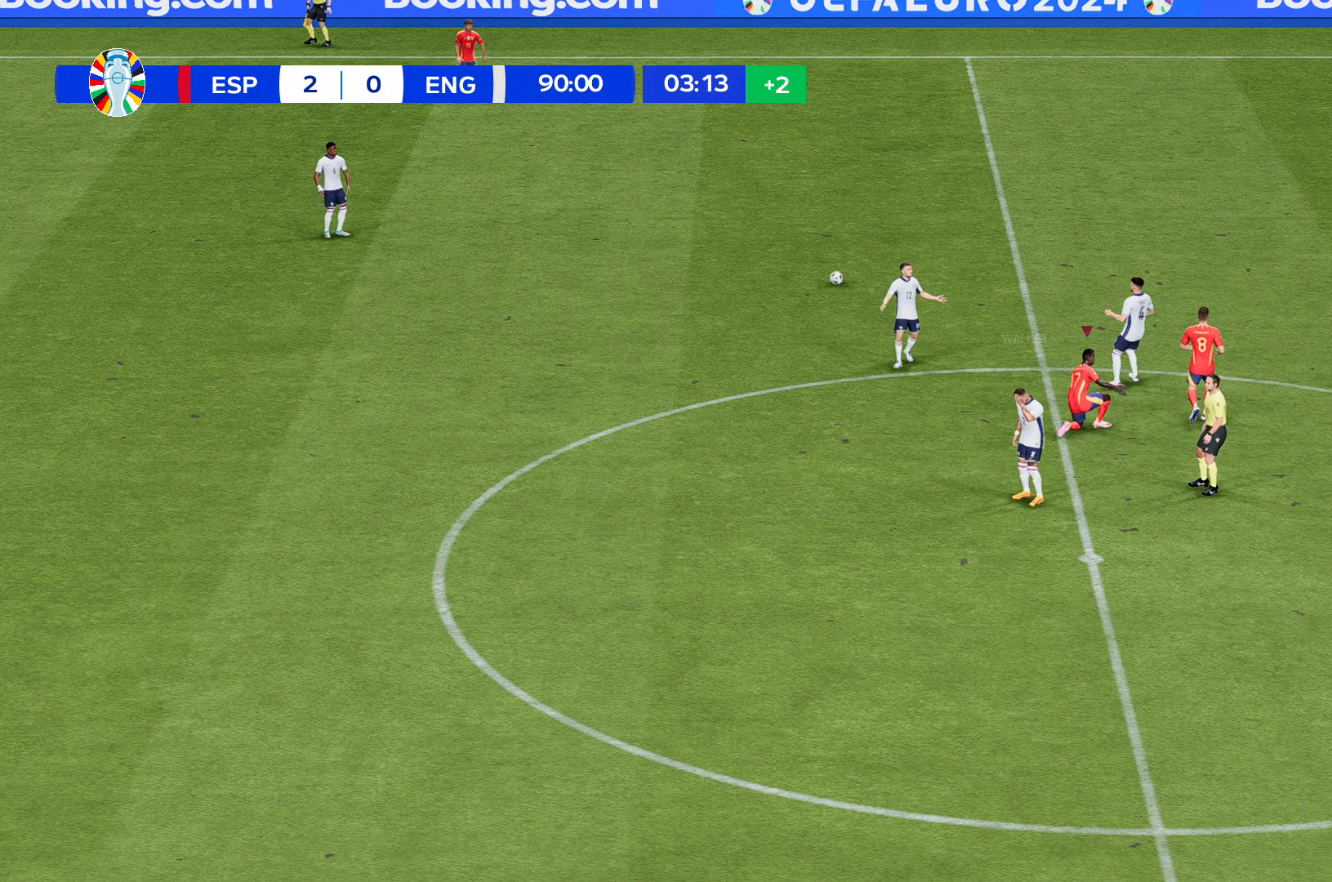
{"buttons": [], "left_stick": "left", "events": [[467, "left_stick", "left"]]}